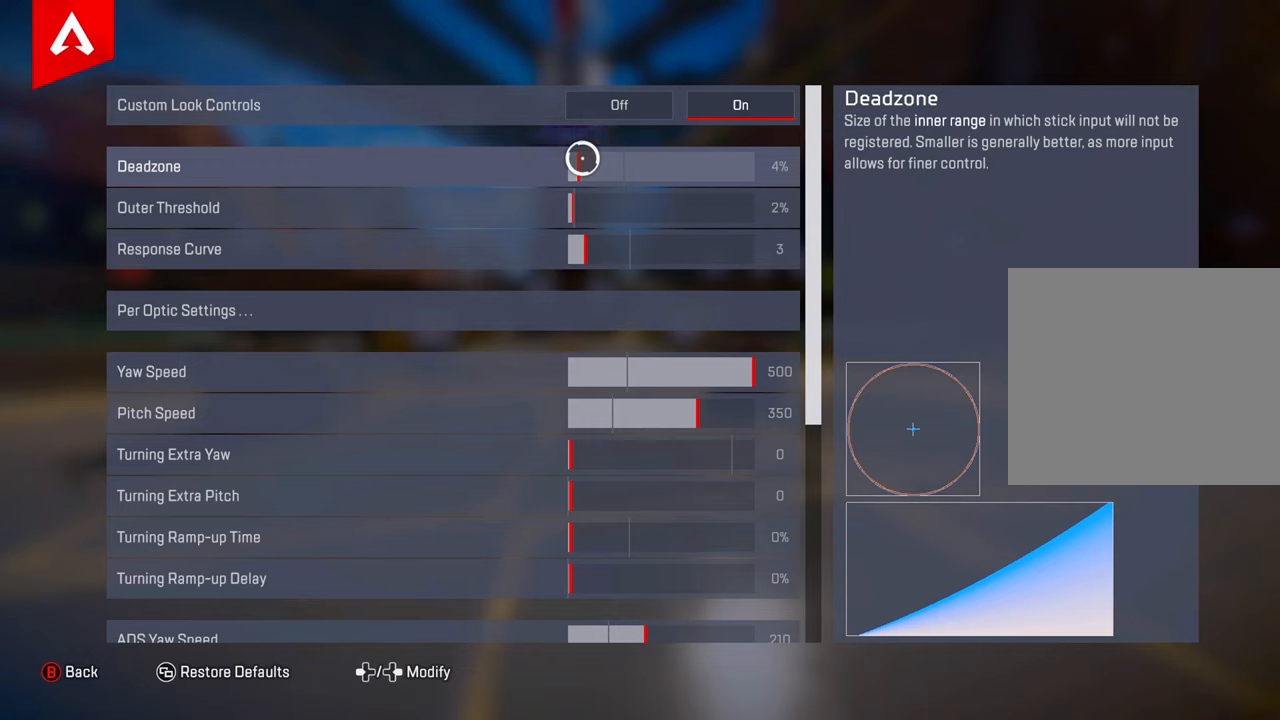
Gameplay with a controller (PlayStation layout); each line is a JSON object with the inputs held at the frame after it. "events" lists button and stick changes between this image and that frame as [ms after this image, input, new state], when the widget could be followed in between.
{"buttons": [], "left_stick": "center", "right_stick": "center", "events": [[117, "left_stick", "left"], [184, "left_stick", "center"], [400, "left_stick", "right"], [451, "left_stick", "center"]]}
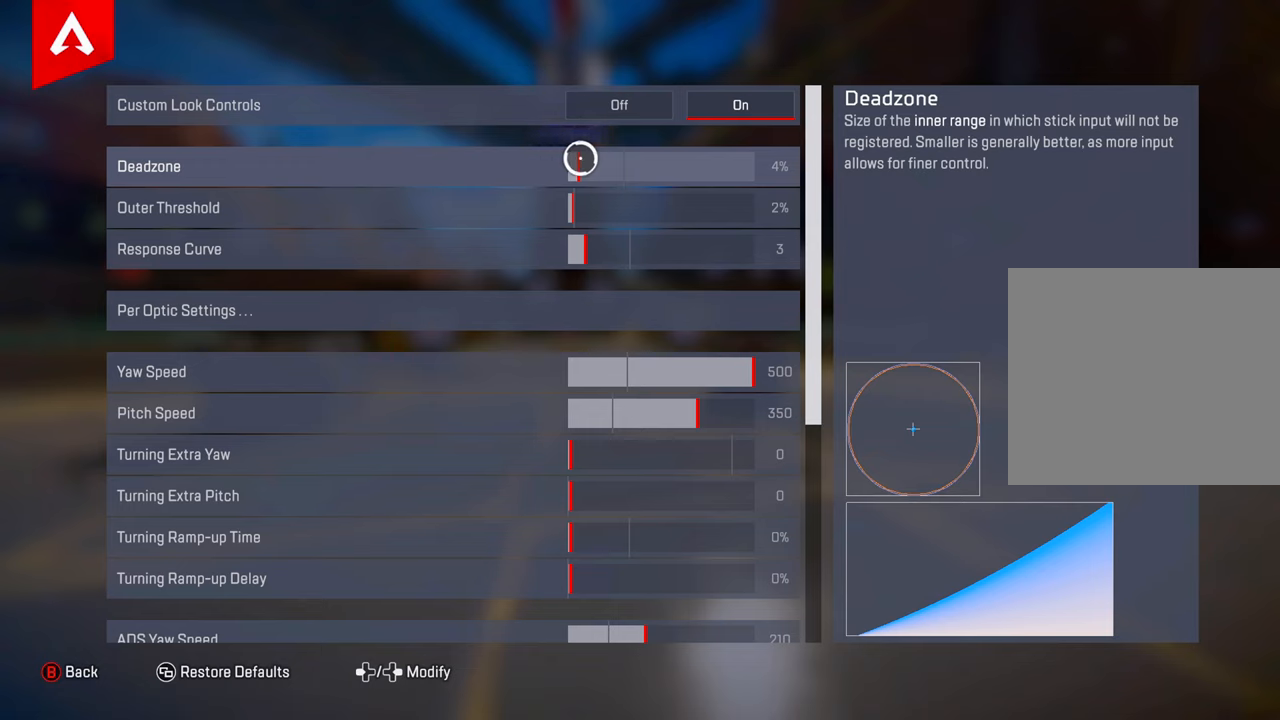
{"buttons": [], "left_stick": "center", "right_stick": "center", "events": []}
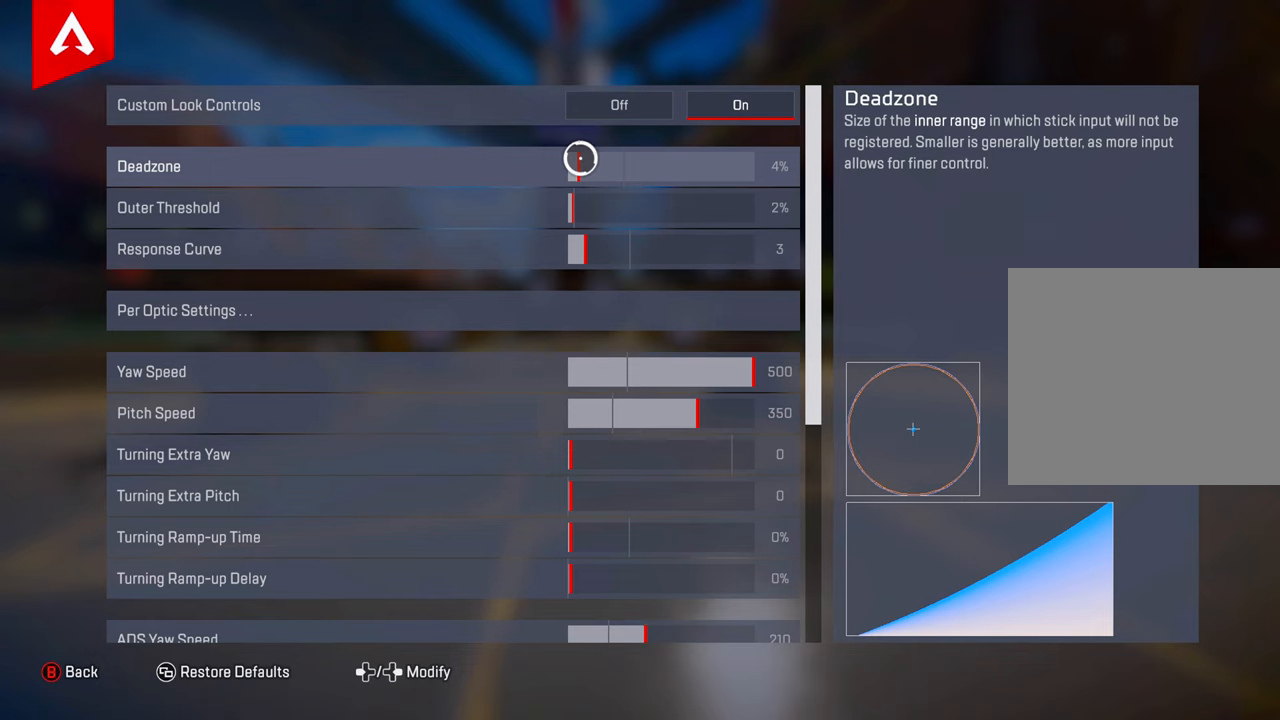
{"buttons": [], "left_stick": "center", "right_stick": "center", "events": []}
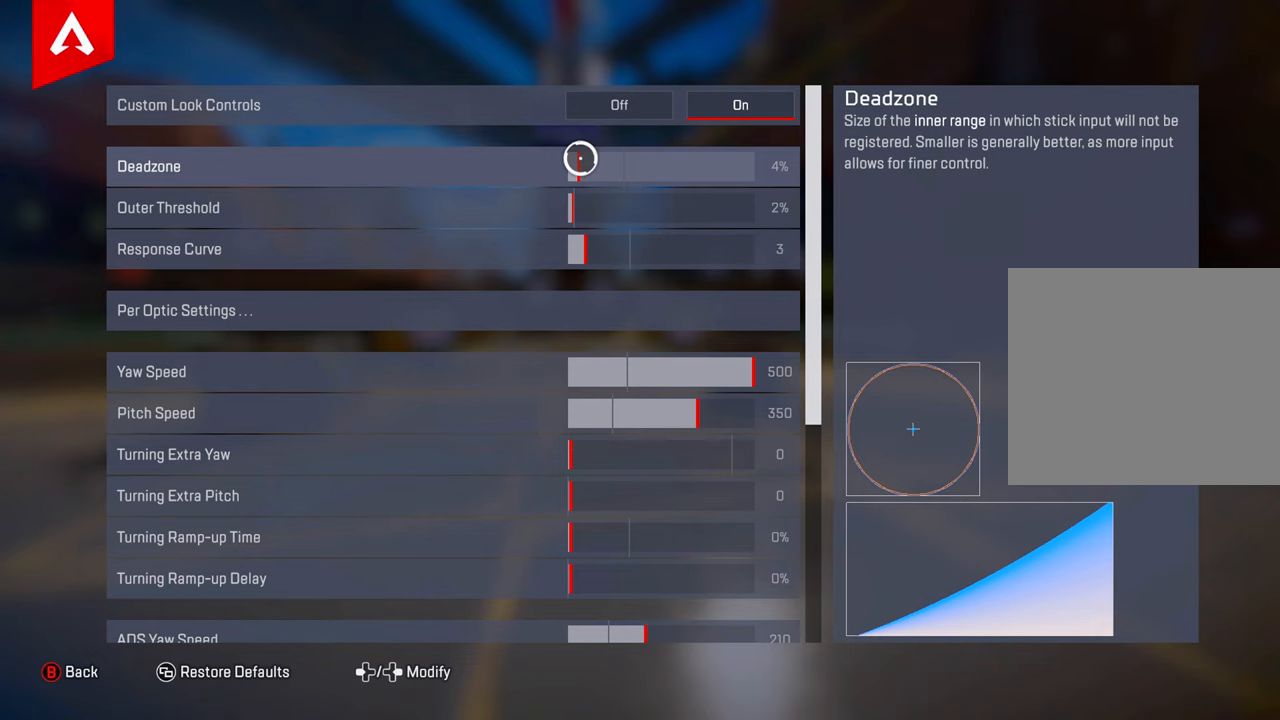
{"buttons": [], "left_stick": "center", "right_stick": "center", "events": []}
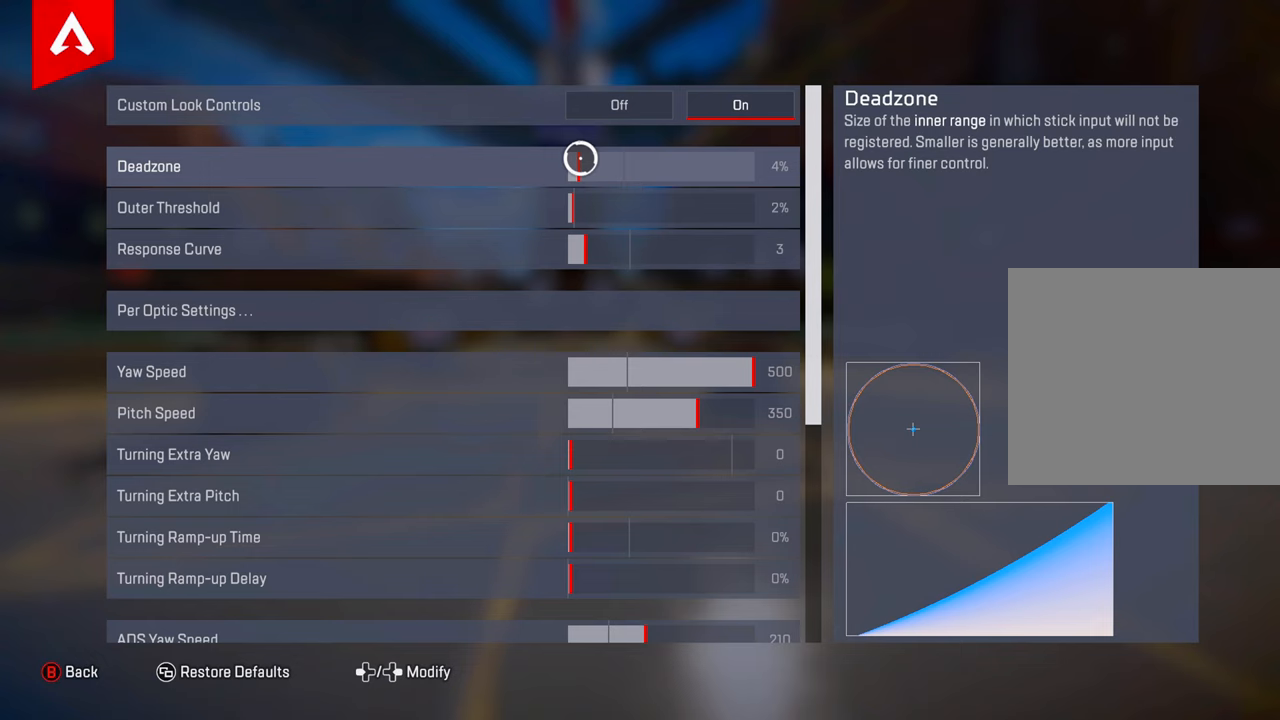
{"buttons": [], "left_stick": "center", "right_stick": "center", "events": []}
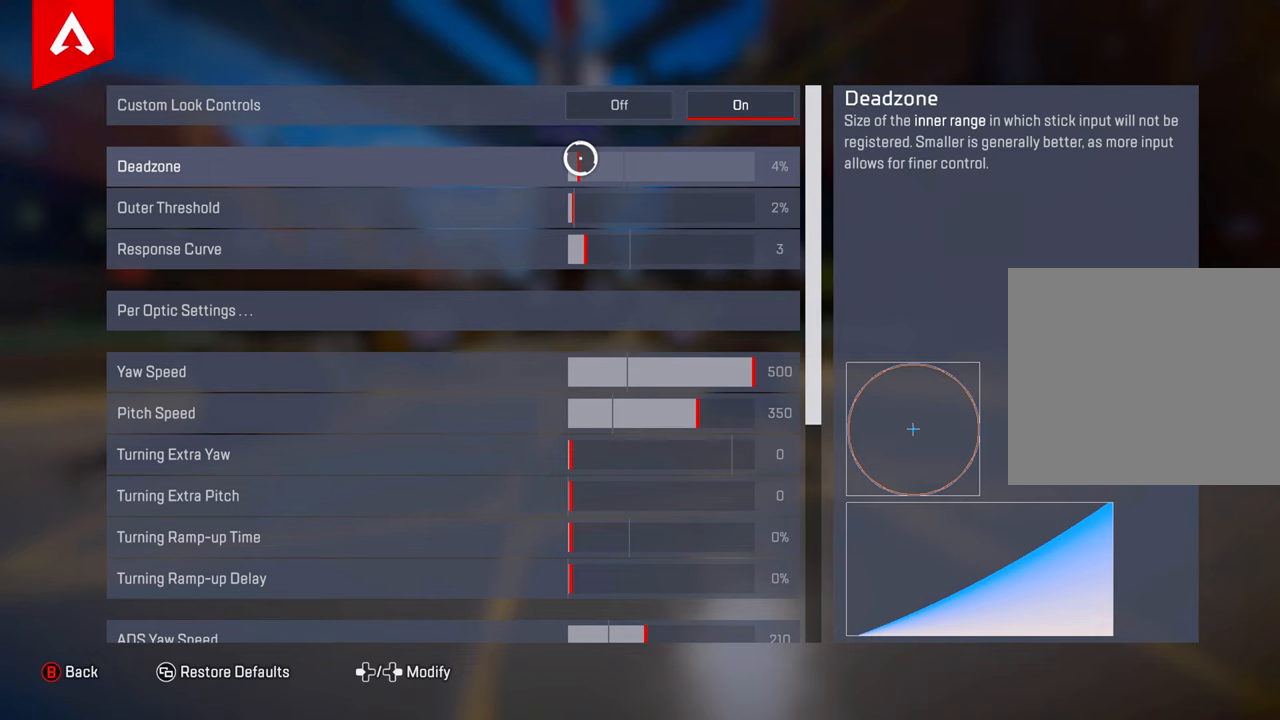
{"buttons": [], "left_stick": "center", "right_stick": "center", "events": []}
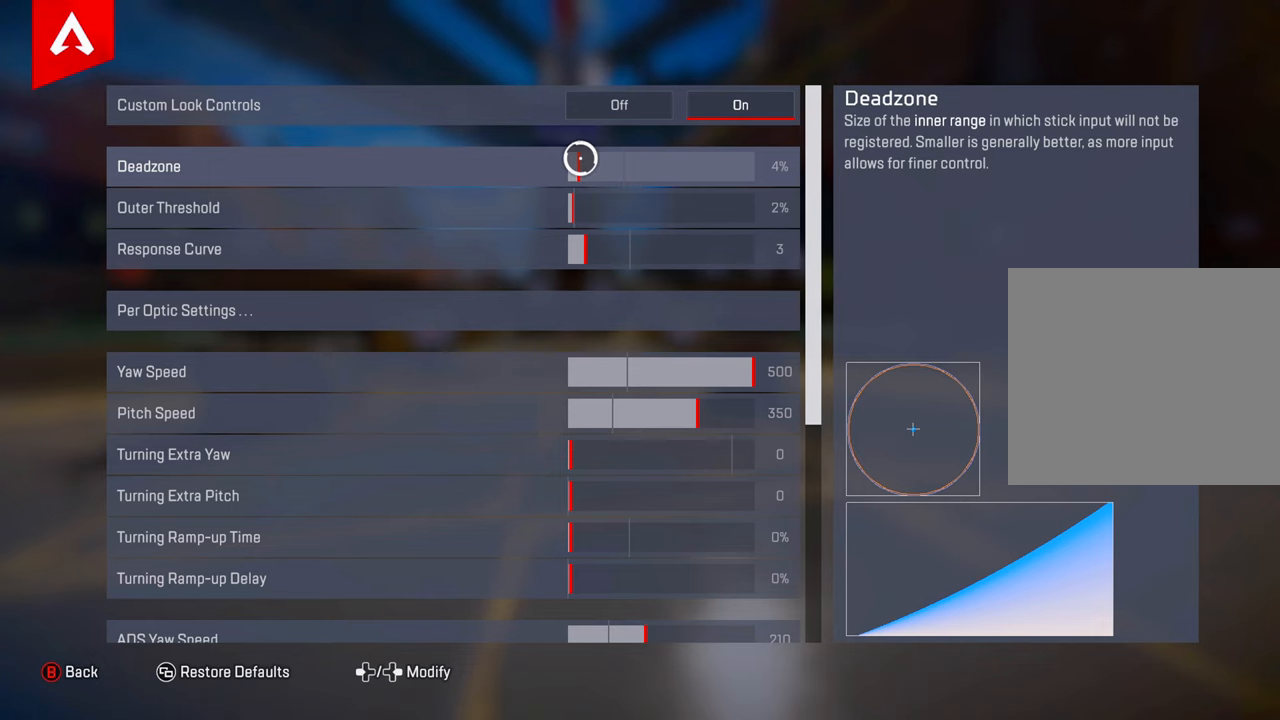
{"buttons": [], "left_stick": "up-right", "right_stick": "center", "events": [[100, "left_stick", "down-right"], [251, "left_stick", "down-left"], [351, "left_stick", "up-left"], [467, "left_stick", "up-right"]]}
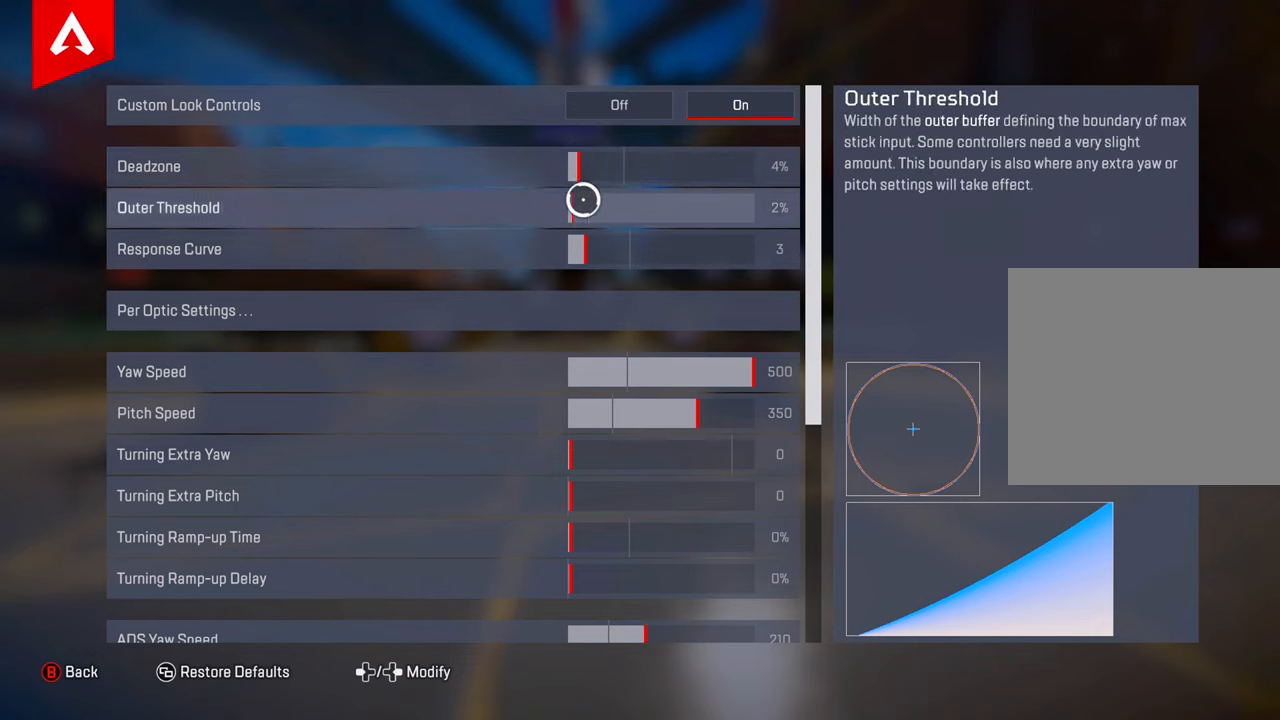
{"buttons": [], "left_stick": "center", "right_stick": "center", "events": [[150, "left_stick", "center"], [267, "left_stick", "down-left"], [467, "left_stick", "center"]]}
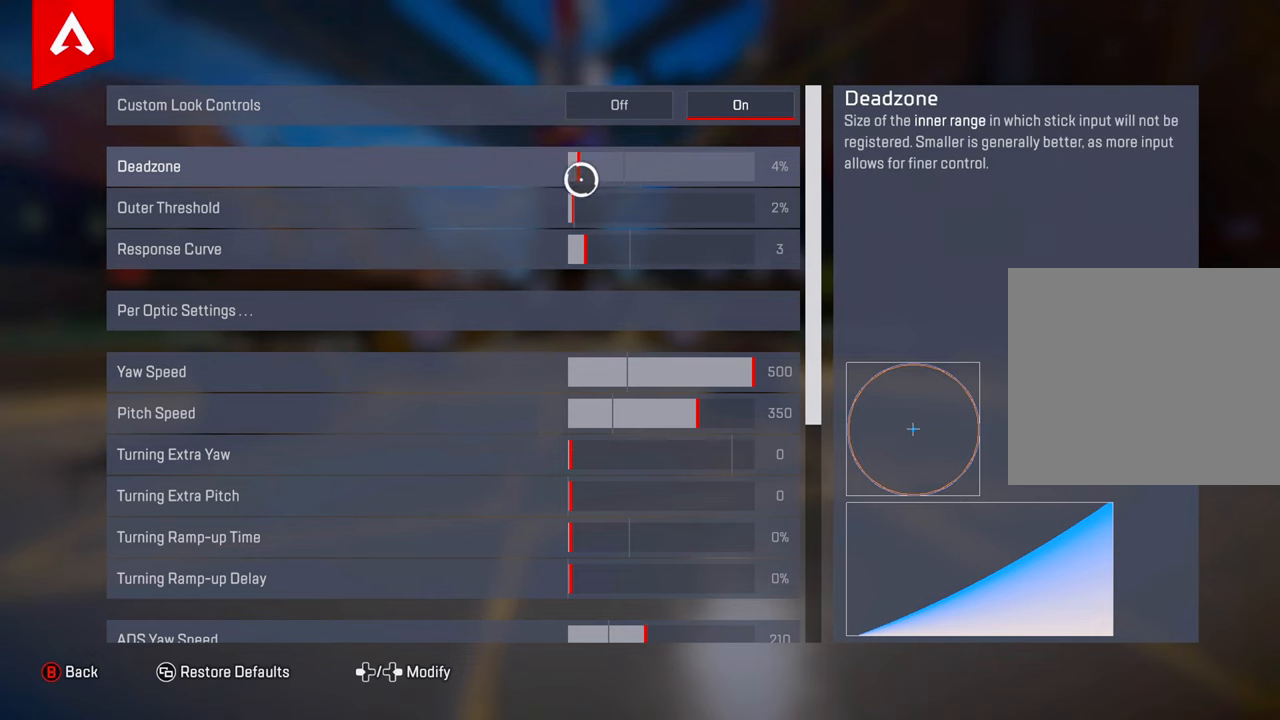
{"buttons": [], "left_stick": "center", "right_stick": "center", "events": []}
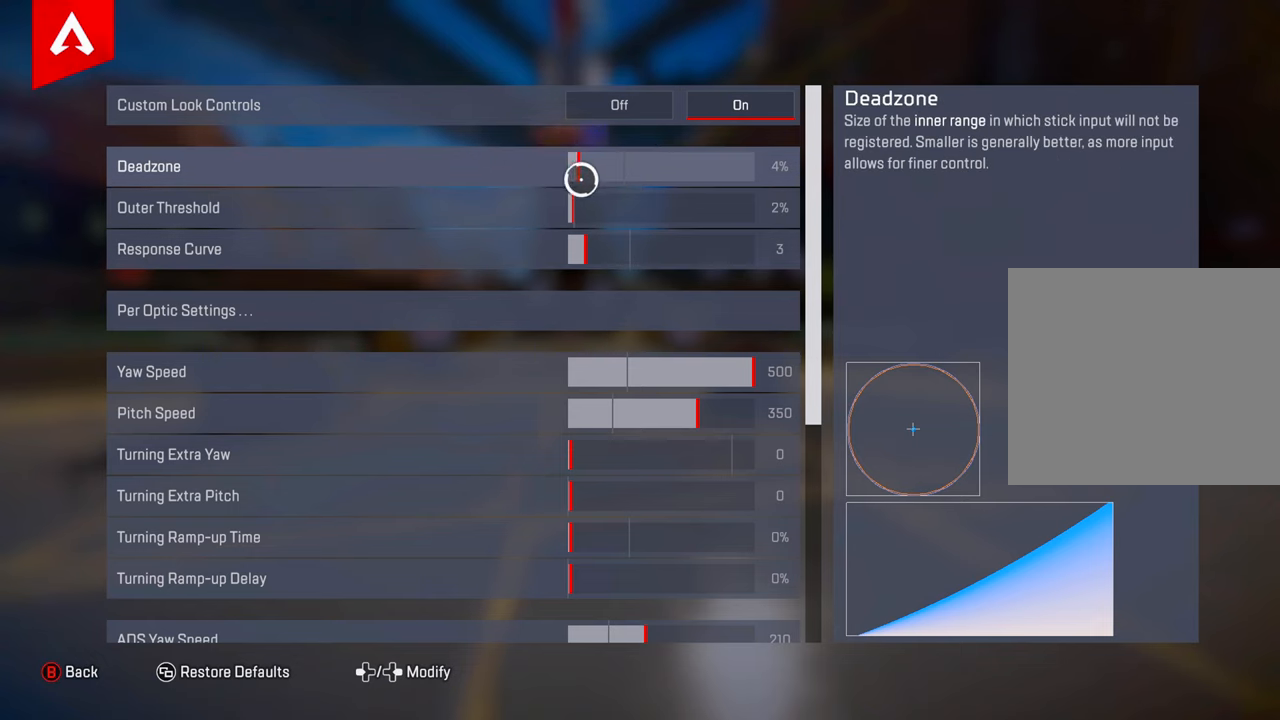
{"buttons": [], "left_stick": "center", "right_stick": "center", "events": []}
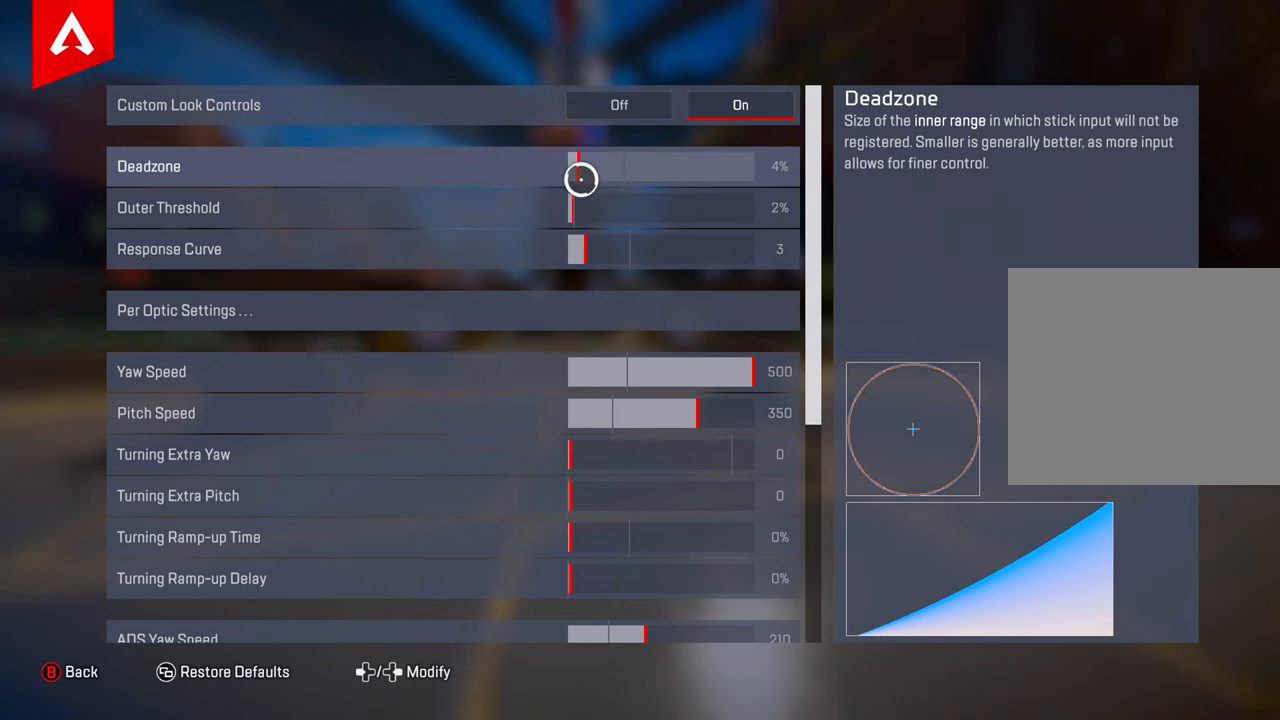
{"buttons": [], "left_stick": "center", "right_stick": "center", "events": [[217, "left_stick", "up"], [334, "left_stick", "center"]]}
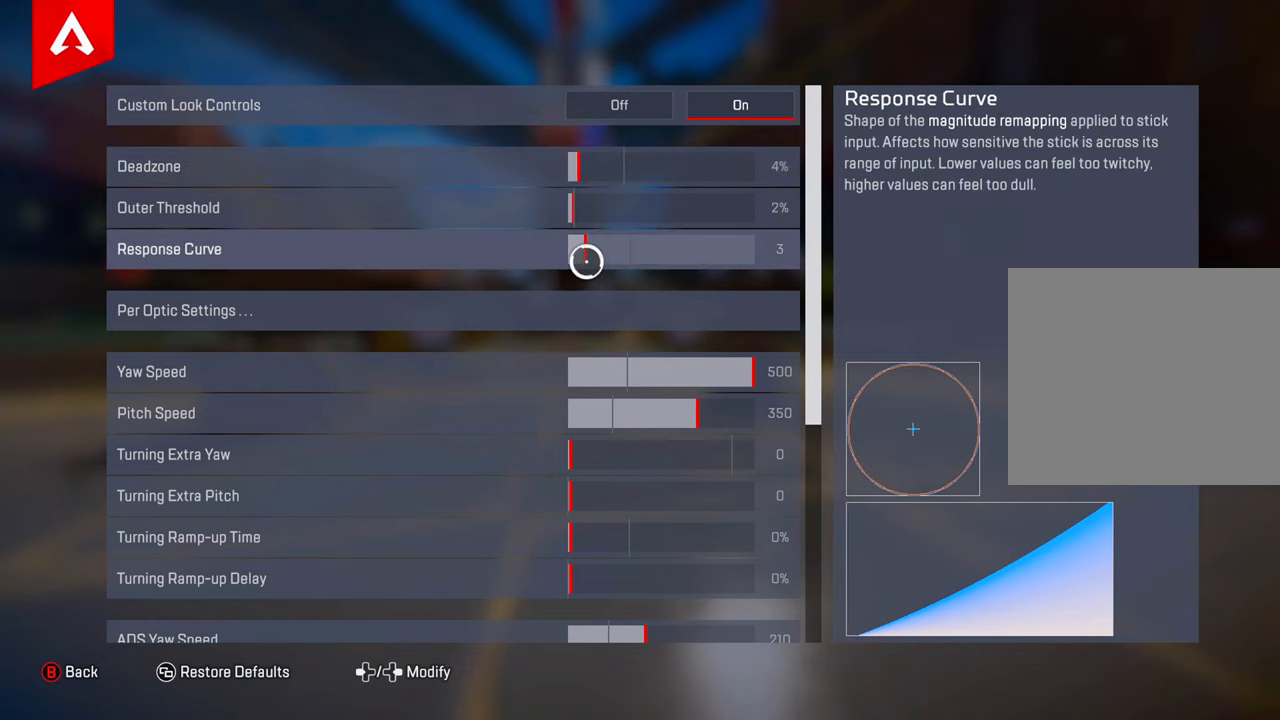
{"buttons": [], "left_stick": "center", "right_stick": "center", "events": []}
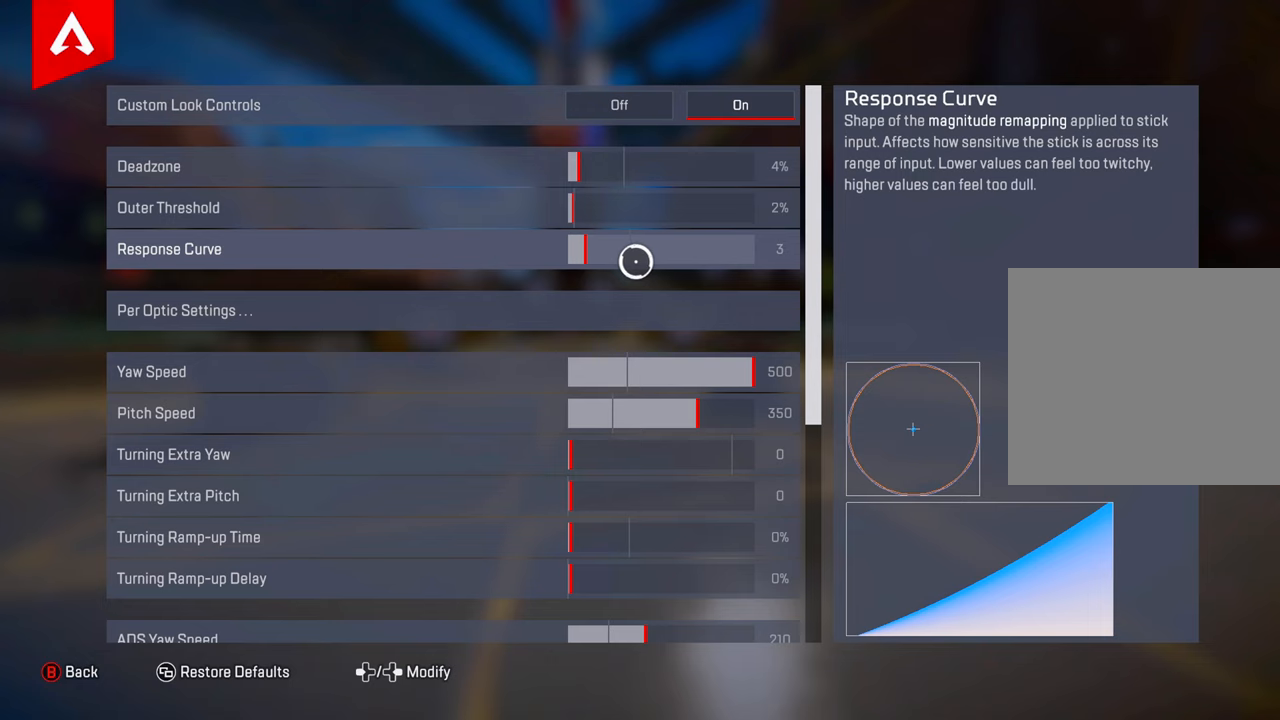
{"buttons": [], "left_stick": "center", "right_stick": "center", "events": []}
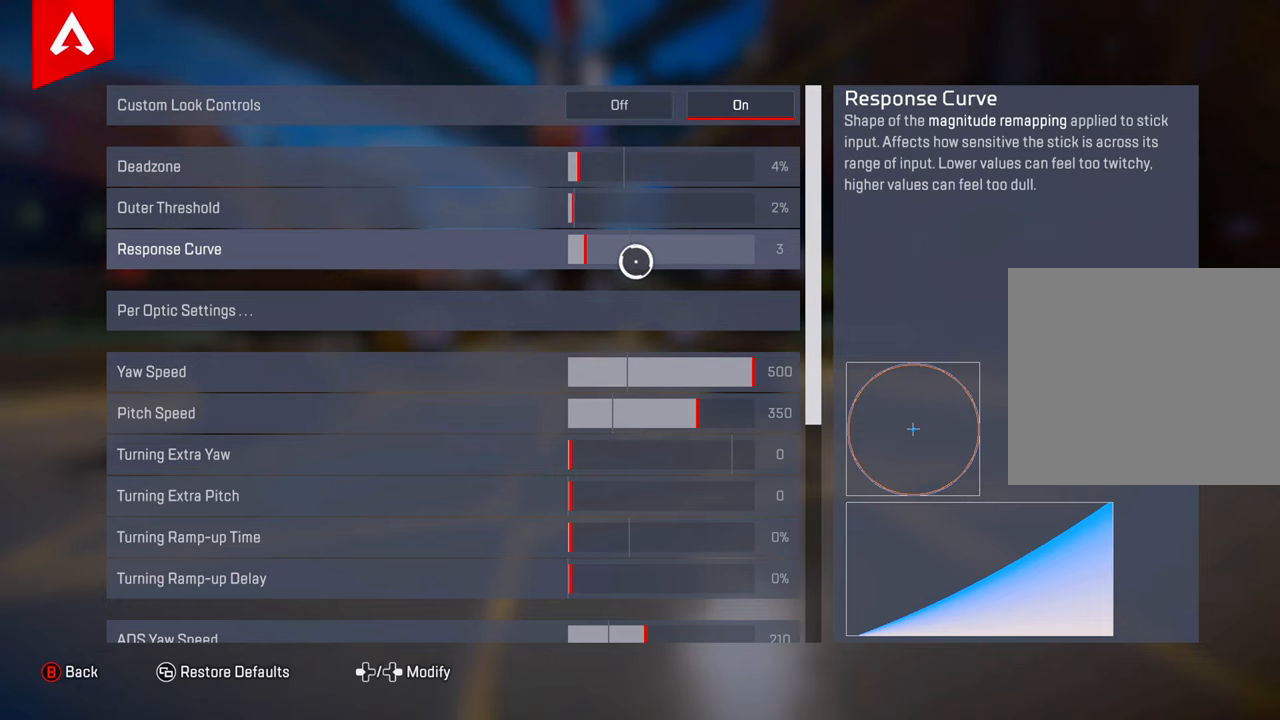
{"buttons": [], "left_stick": "center", "right_stick": "center", "events": [[50, "left_stick", "left"], [200, "left_stick", "center"]]}
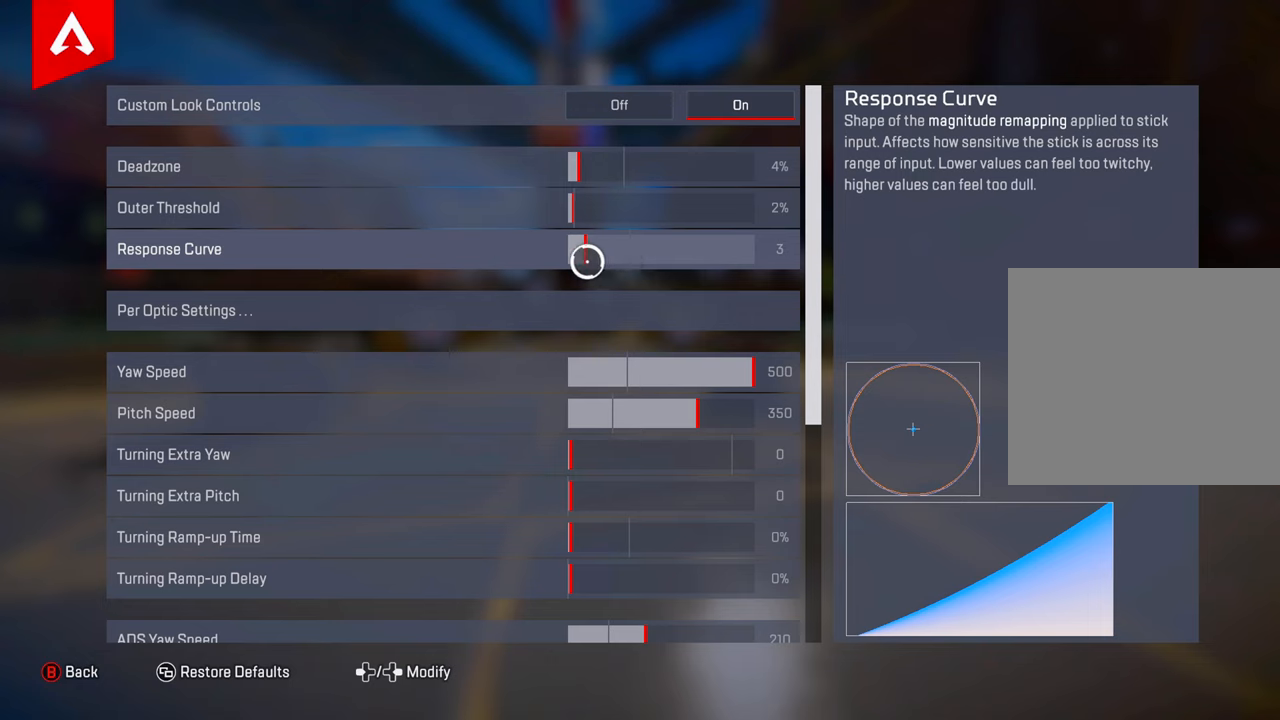
{"buttons": [], "left_stick": "center", "right_stick": "center", "events": []}
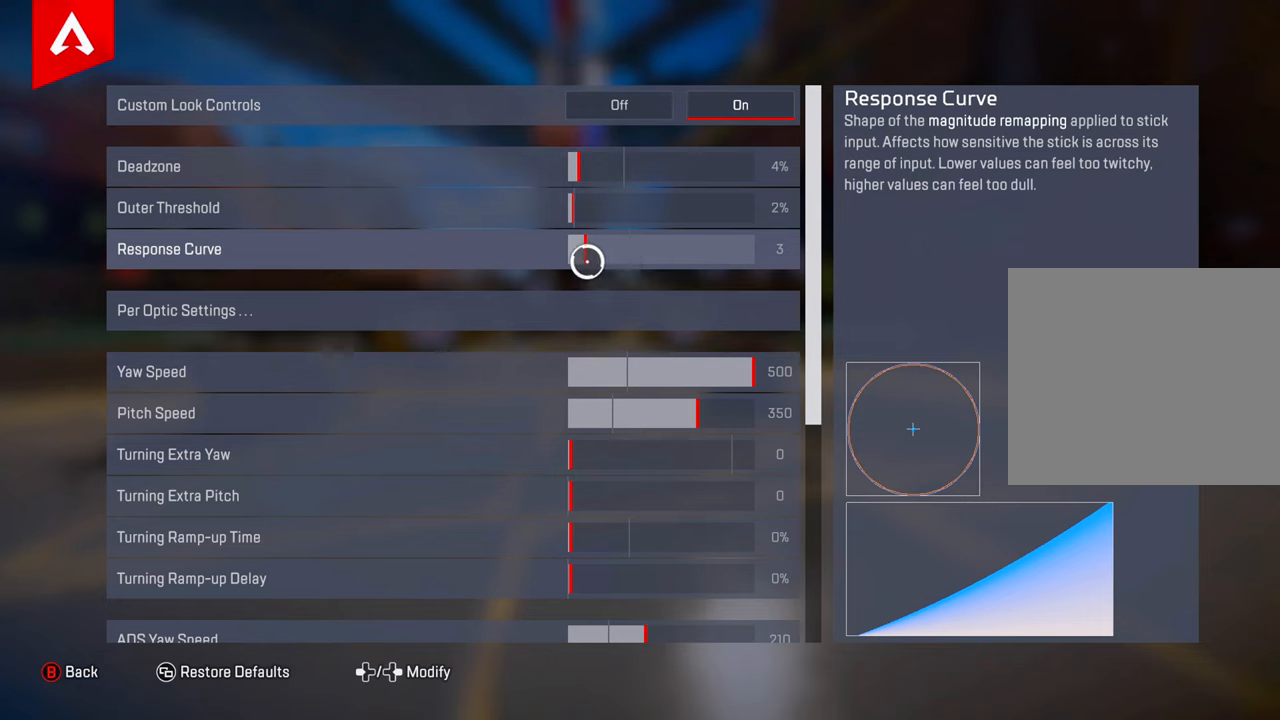
{"buttons": [], "left_stick": "center", "right_stick": "center", "events": []}
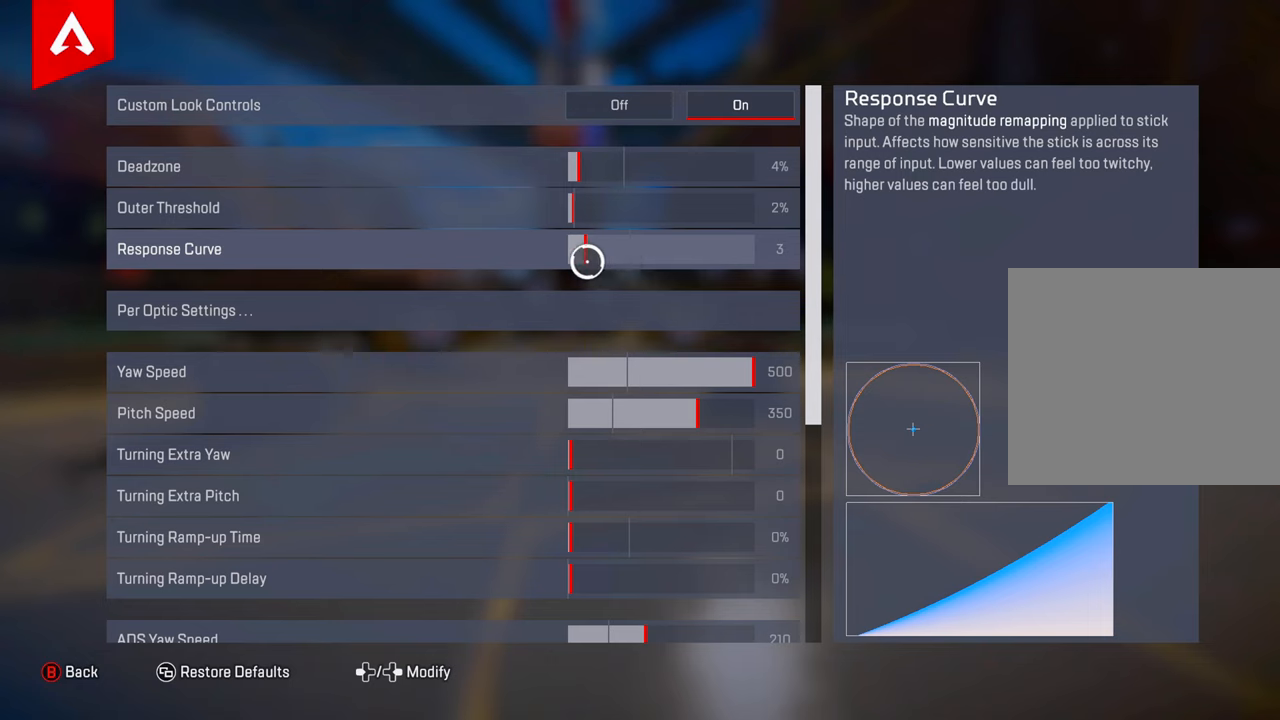
{"buttons": [], "left_stick": "center", "right_stick": "center", "events": []}
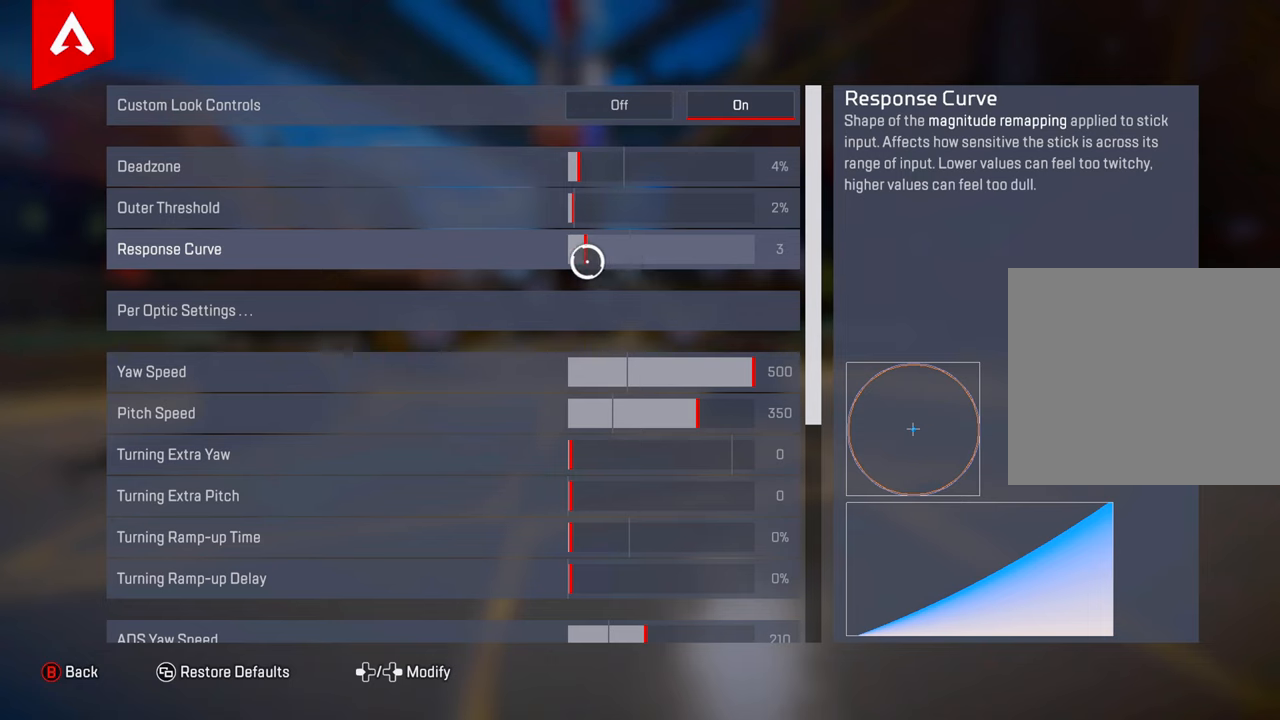
{"buttons": [], "left_stick": "center", "right_stick": "center", "events": []}
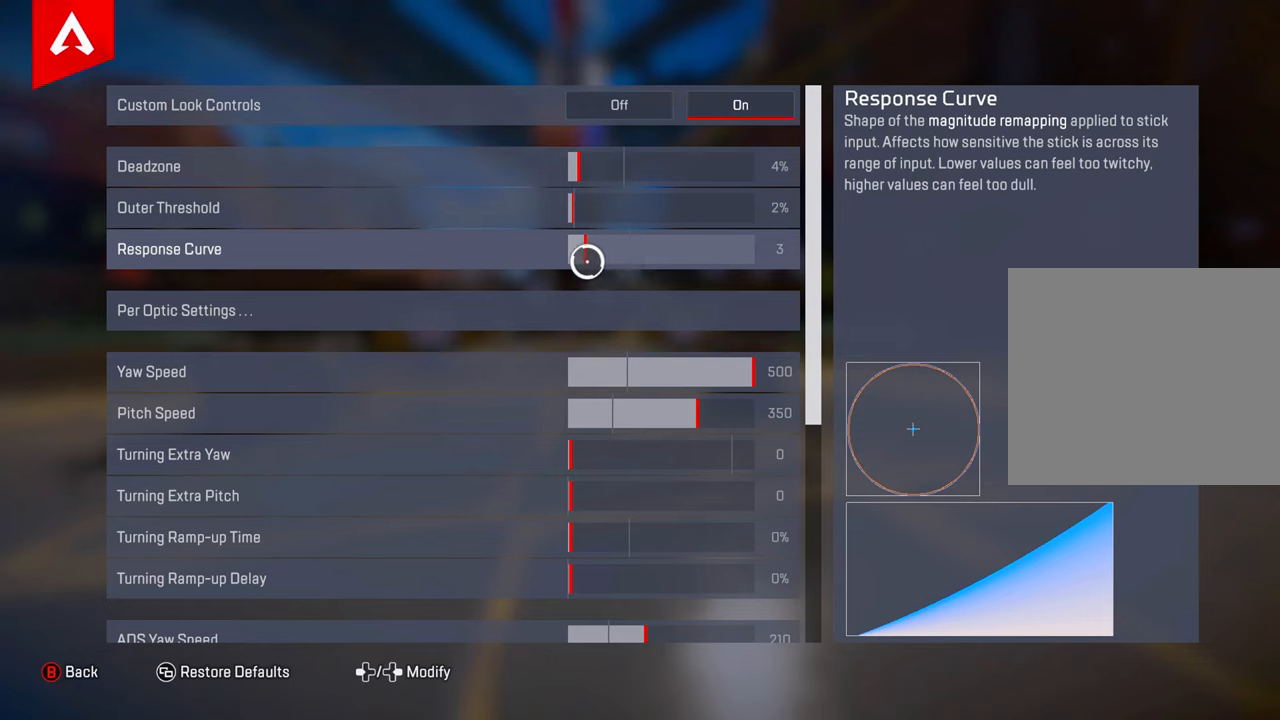
{"buttons": [], "left_stick": "center", "right_stick": "center", "events": []}
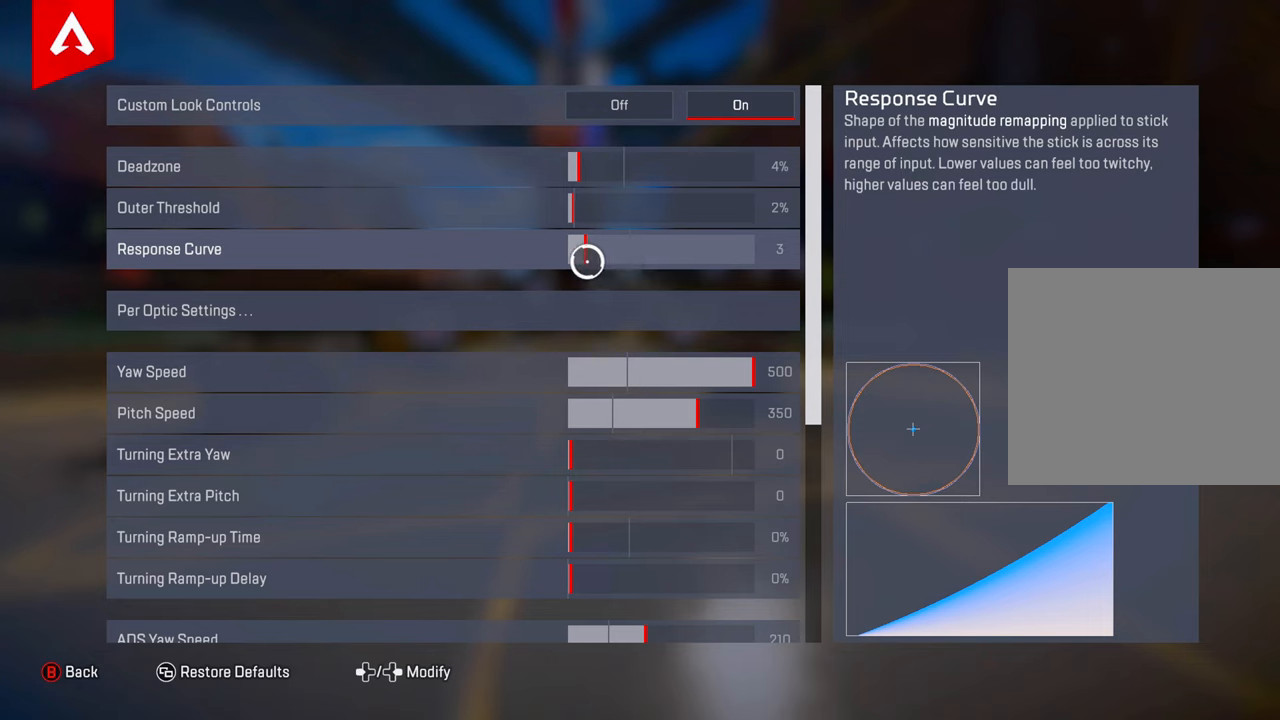
{"buttons": [], "left_stick": "center", "right_stick": "center", "events": []}
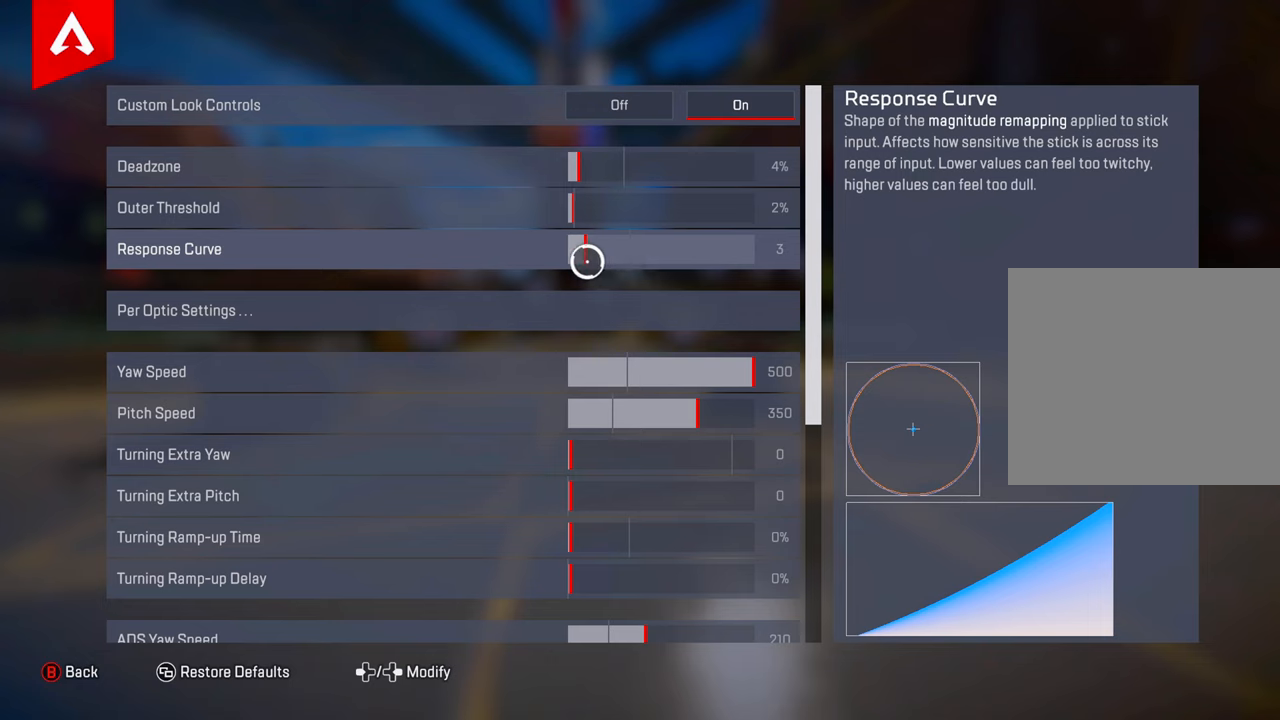
{"buttons": [], "left_stick": "center", "right_stick": "center", "events": []}
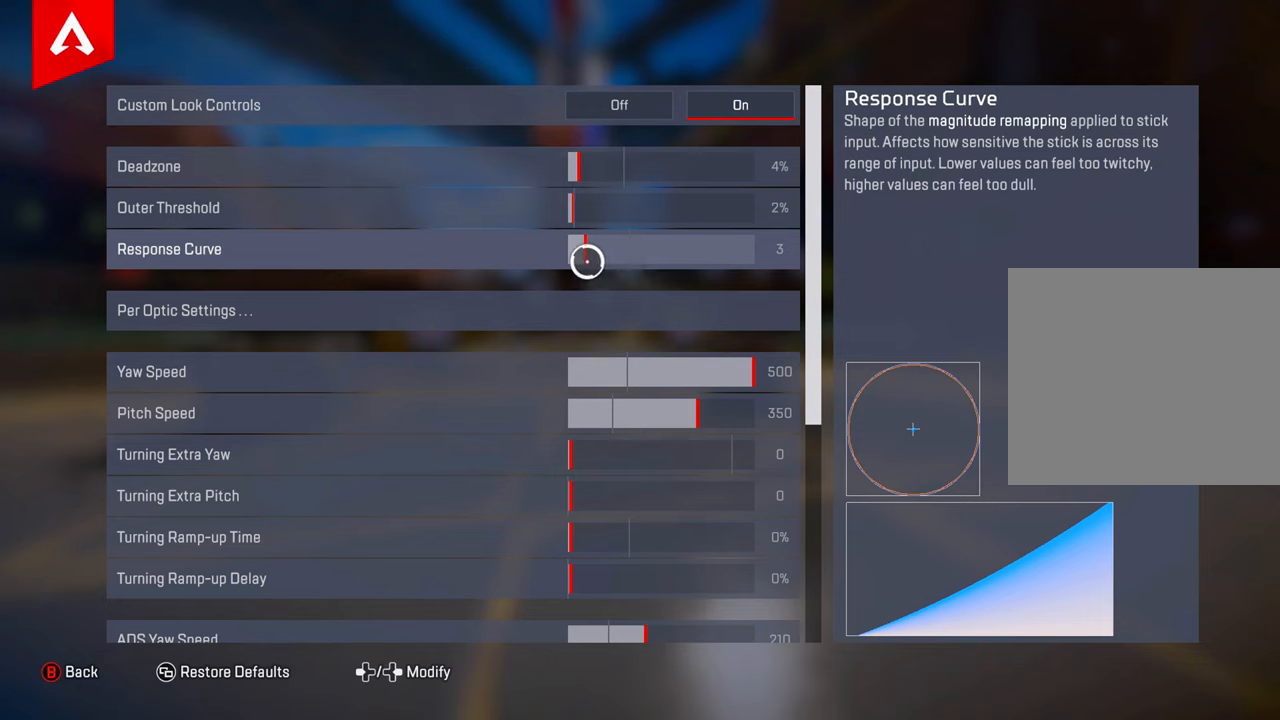
{"buttons": [], "left_stick": "center", "right_stick": "center", "events": []}
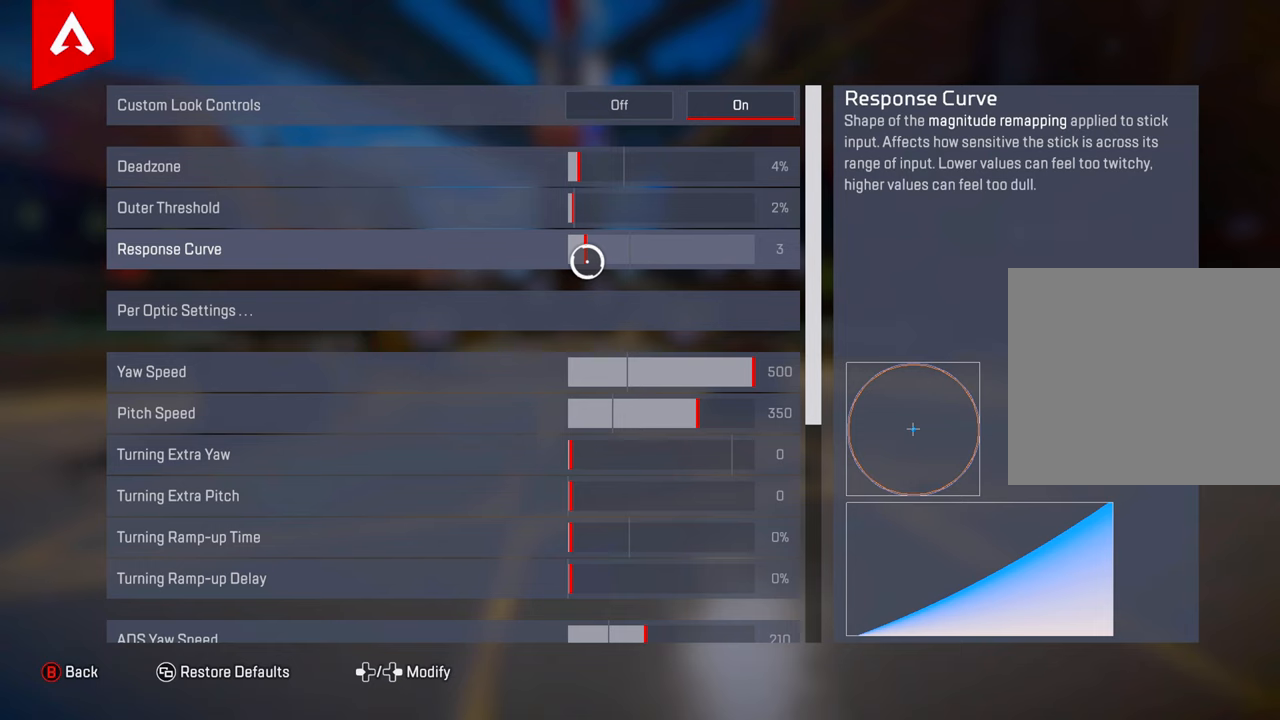
{"buttons": [], "left_stick": "center", "right_stick": "center", "events": []}
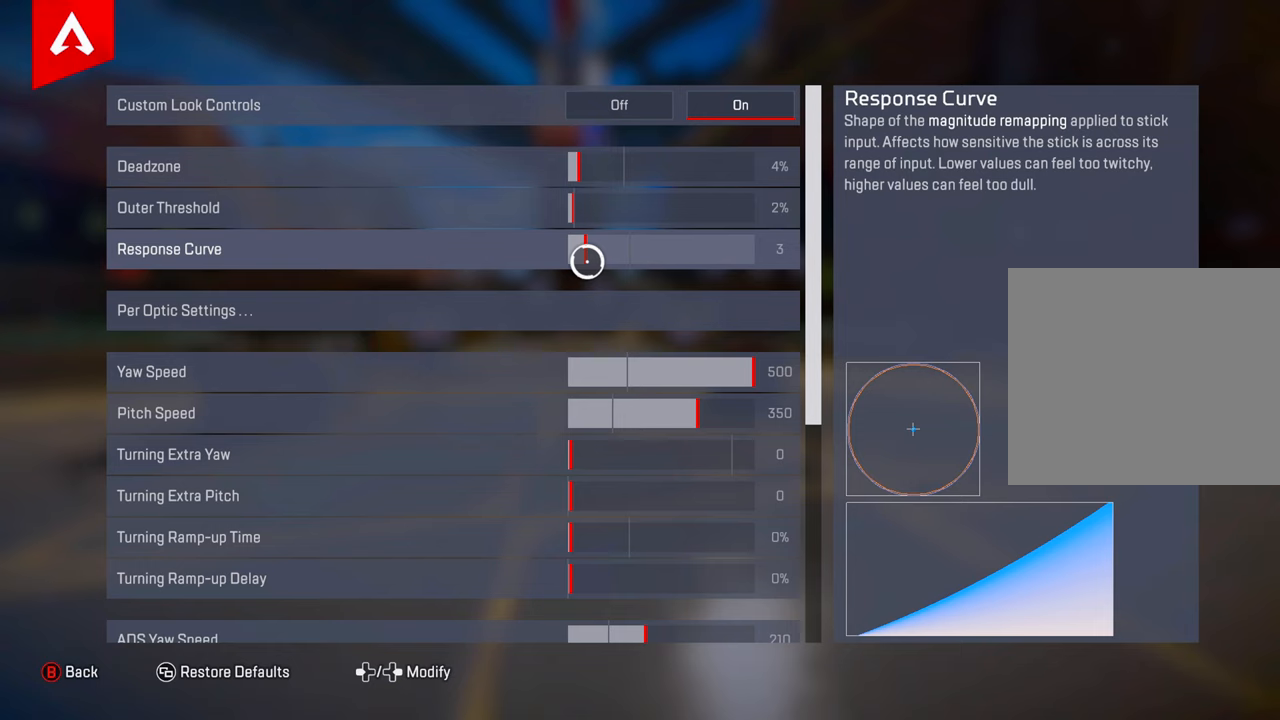
{"buttons": ["DPAD_RIGHT"], "left_stick": "center", "right_stick": "center", "events": [[100, "left_stick", "right"], [217, "left_stick", "center"], [500, "DPAD_RIGHT", "down"]]}